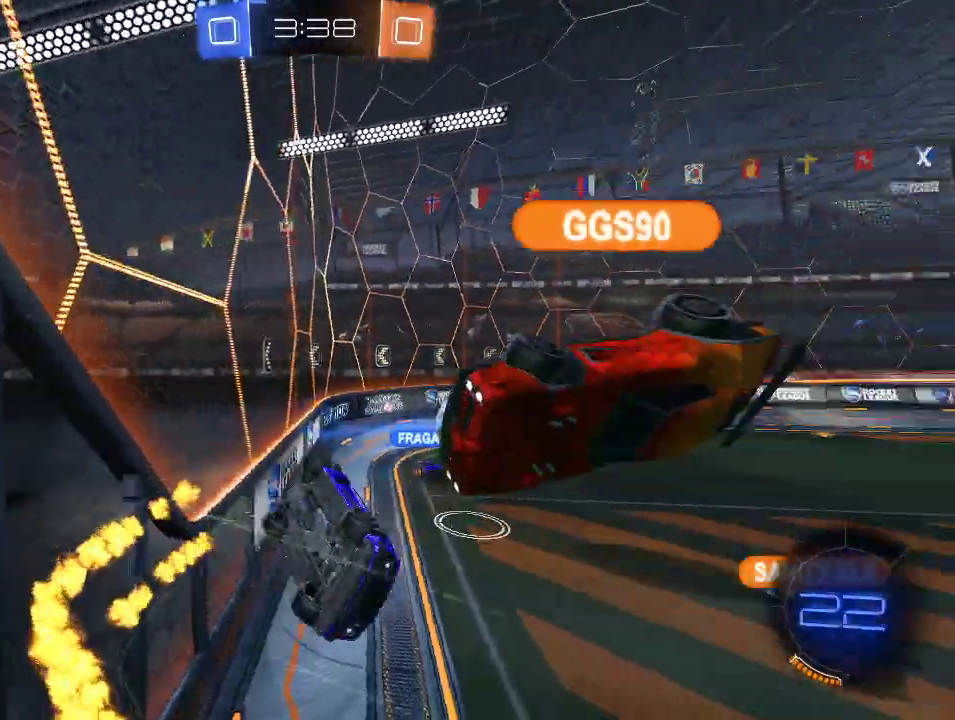
Gameplay with a controller (Xbox layout); each line is a JSON object with the inputs held at the frame after it. "events" lists button and stick changes between this image and that frame as [ms after this image, input, new state], when the widget could be followed in between.
{"buttons": ["L1", "R2"], "left_stick": "up-right", "right_stick": "center", "events": [[33, "left_stick", "down-right"], [50, "L1", "up"], [250, "left_stick", "right"], [333, "L1", "down"], [500, "left_stick", "up-right"]]}
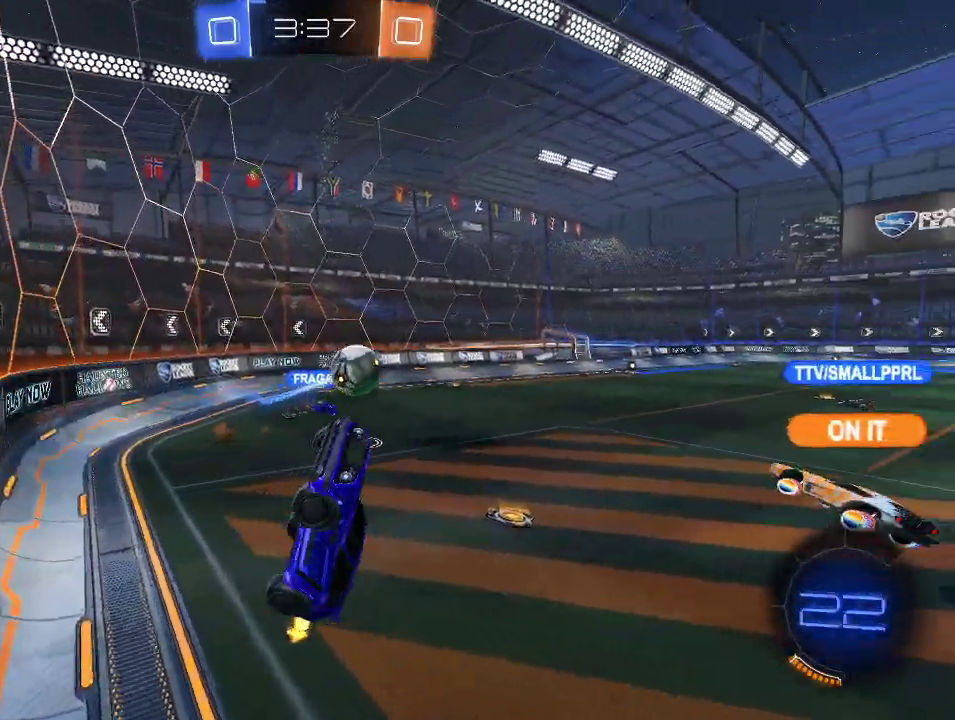
{"buttons": [], "left_stick": "left", "right_stick": "center", "events": [[67, "left_stick", "up"], [183, "L1", "up"], [183, "left_stick", "up-left"], [250, "left_stick", "left"], [450, "R2", "up"]]}
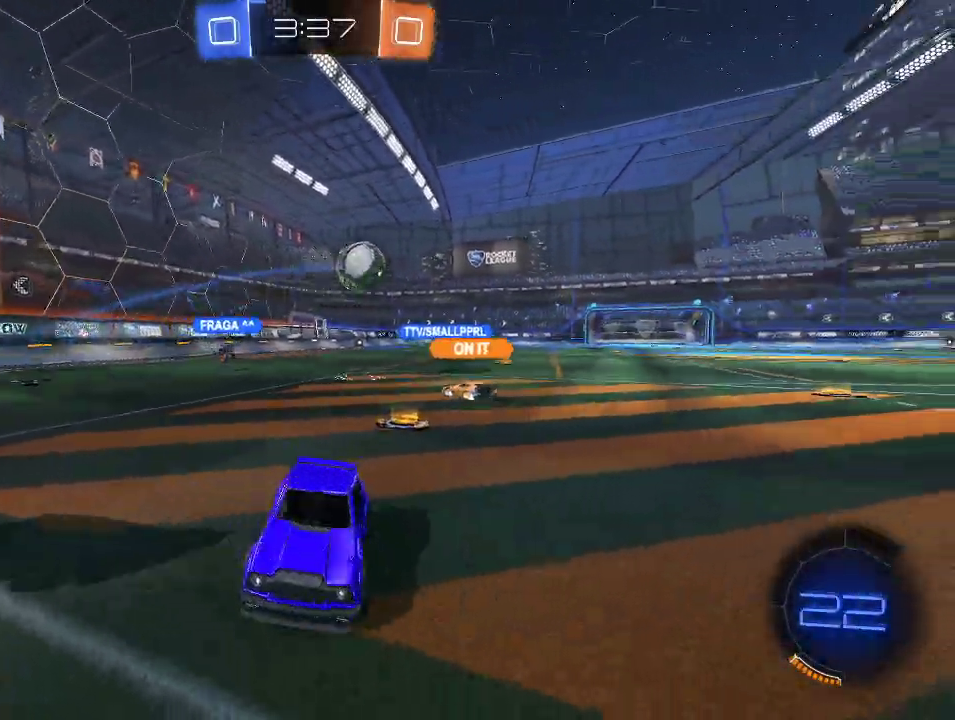
{"buttons": ["R2"], "left_stick": "left", "right_stick": "center", "events": [[17, "R2", "down"]]}
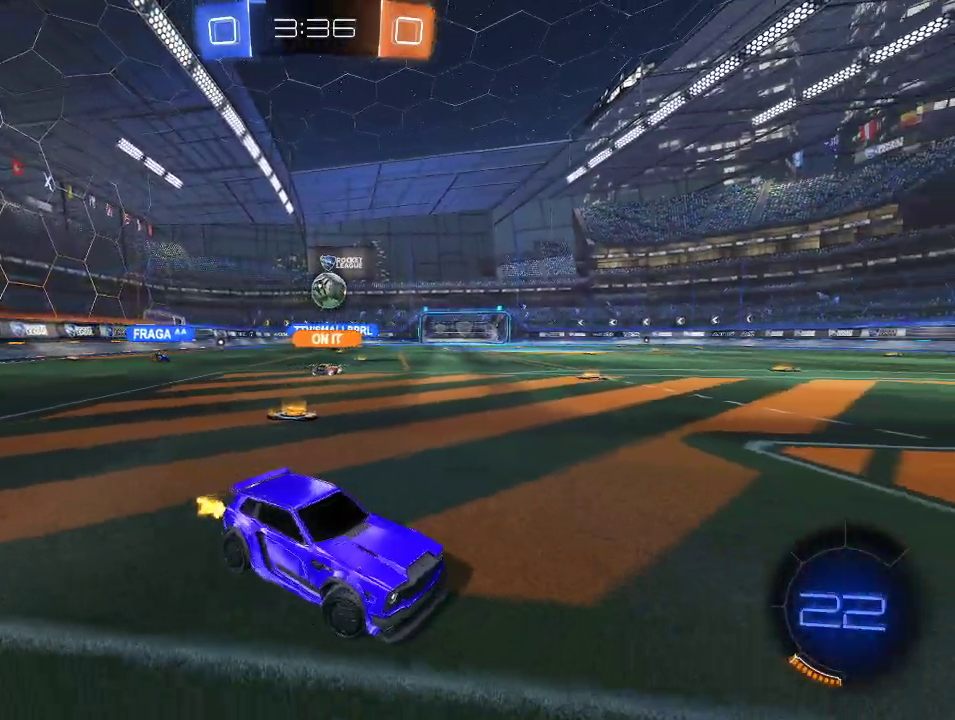
{"buttons": ["R1", "R2"], "left_stick": "down-left", "right_stick": "center", "events": [[367, "left_stick", "down-left"], [500, "R1", "down"]]}
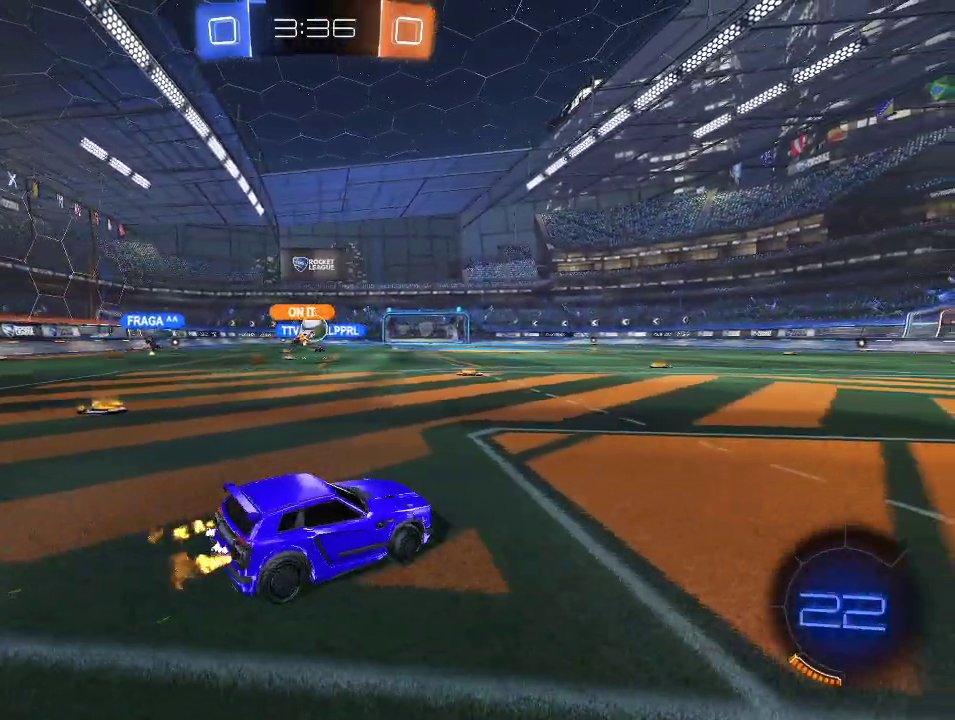
{"buttons": ["R1", "R2"], "left_stick": "center", "right_stick": "center", "events": [[283, "left_stick", "center"]]}
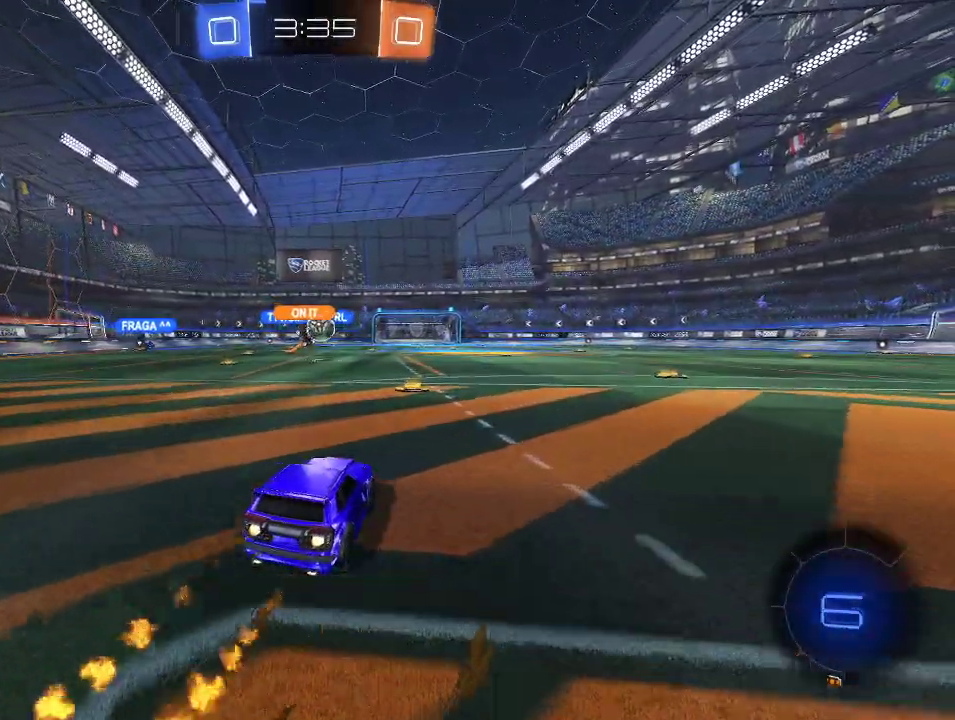
{"buttons": ["R1", "R2"], "left_stick": "right", "right_stick": "center", "events": [[50, "R1", "up"], [250, "left_stick", "right"], [467, "R1", "down"]]}
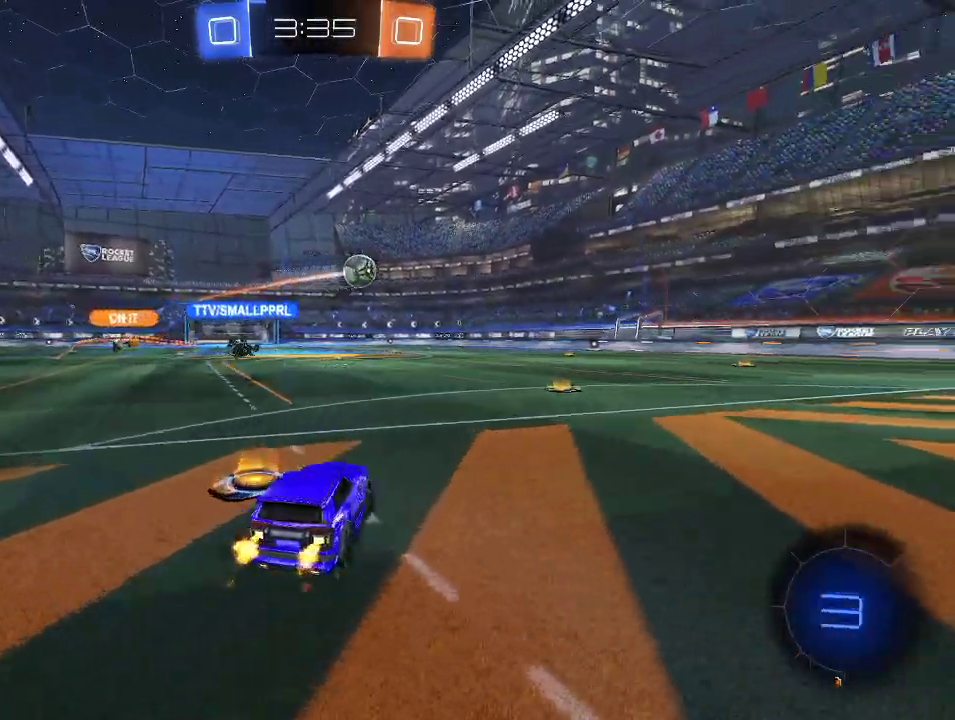
{"buttons": ["A", "L1", "R1", "R2", "L3"], "left_stick": "up-left", "right_stick": "center", "events": [[300, "A", "down"], [317, "L1", "down"], [333, "left_stick", "up-left"], [383, "A", "up"], [417, "A", "down"], [467, "L3", "down"]]}
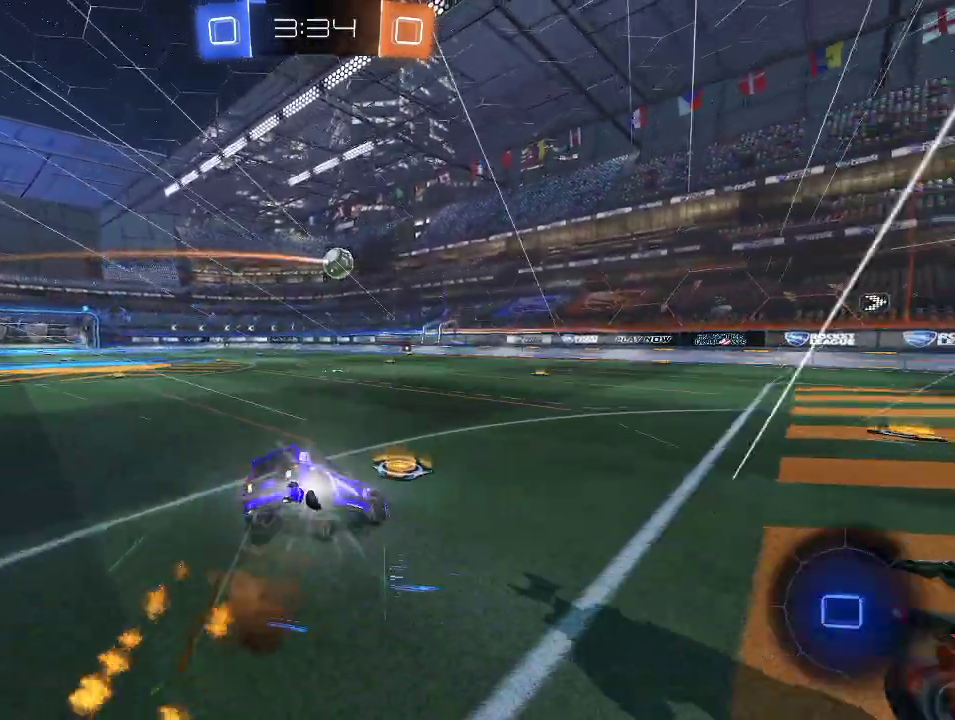
{"buttons": ["L1", "R1", "R2"], "left_stick": "left", "right_stick": "center", "events": [[133, "A", "up"], [183, "L3", "up"], [467, "left_stick", "left"]]}
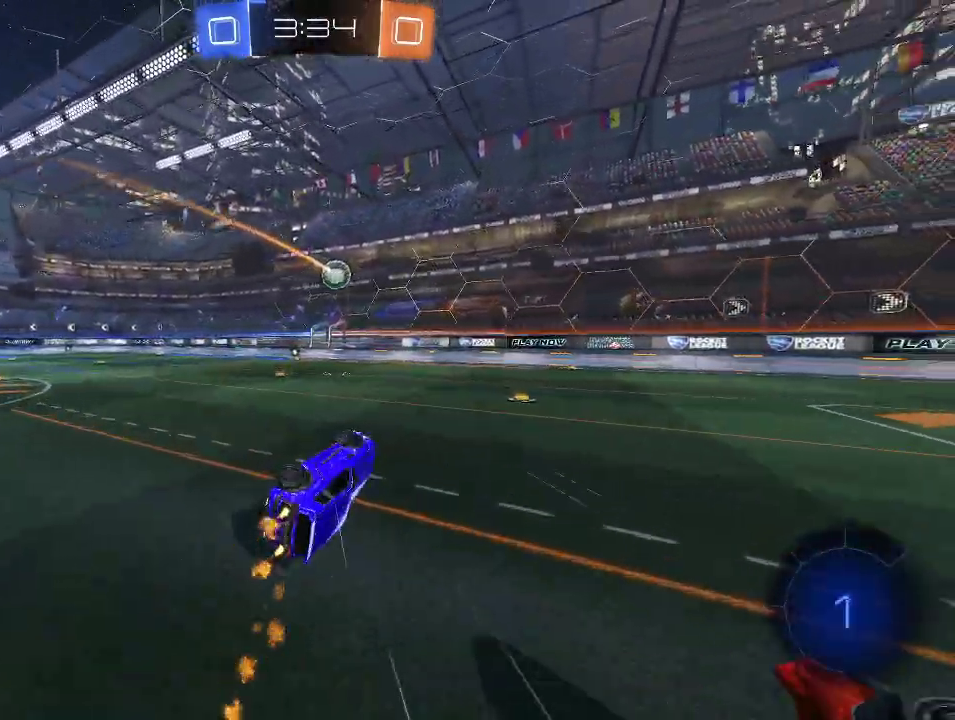
{"buttons": ["R2"], "left_stick": "center", "right_stick": "center", "events": [[117, "L1", "up"], [150, "R1", "up"], [167, "left_stick", "center"], [283, "left_stick", "left"], [467, "left_stick", "center"]]}
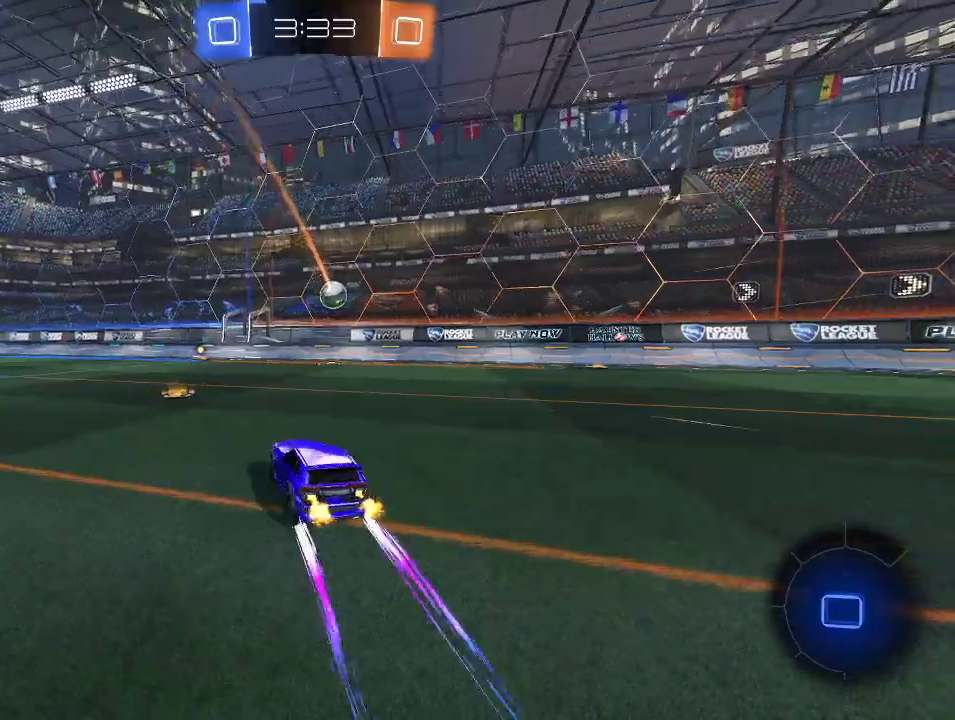
{"buttons": ["R2"], "left_stick": "left", "right_stick": "center", "events": [[233, "left_stick", "right"], [300, "Y", "down"], [383, "Y", "up"], [450, "left_stick", "left"]]}
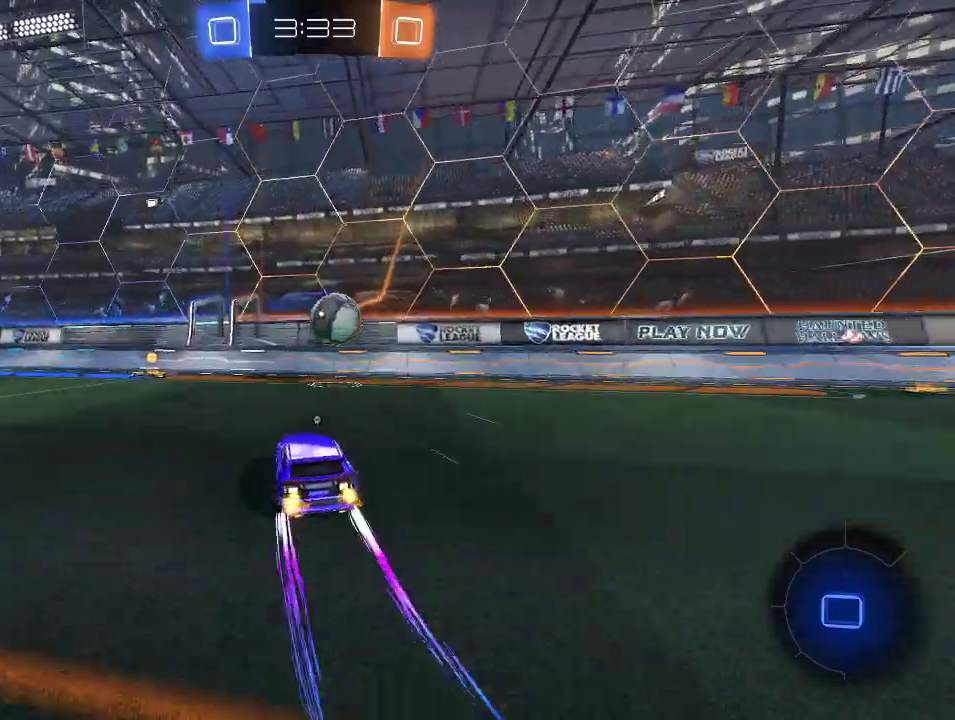
{"buttons": ["R2"], "left_stick": "left", "right_stick": "center", "events": []}
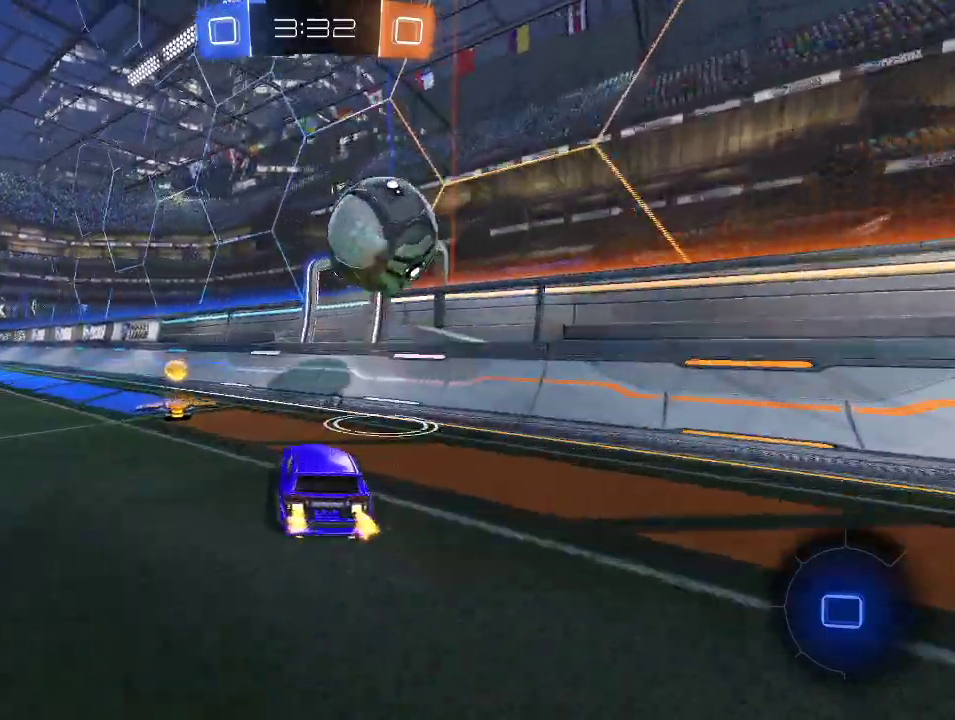
{"buttons": ["R1", "R2"], "left_stick": "left", "right_stick": "center", "events": [[50, "Y", "down"], [150, "Y", "up"], [183, "R1", "down"], [200, "left_stick", "center"], [400, "left_stick", "left"]]}
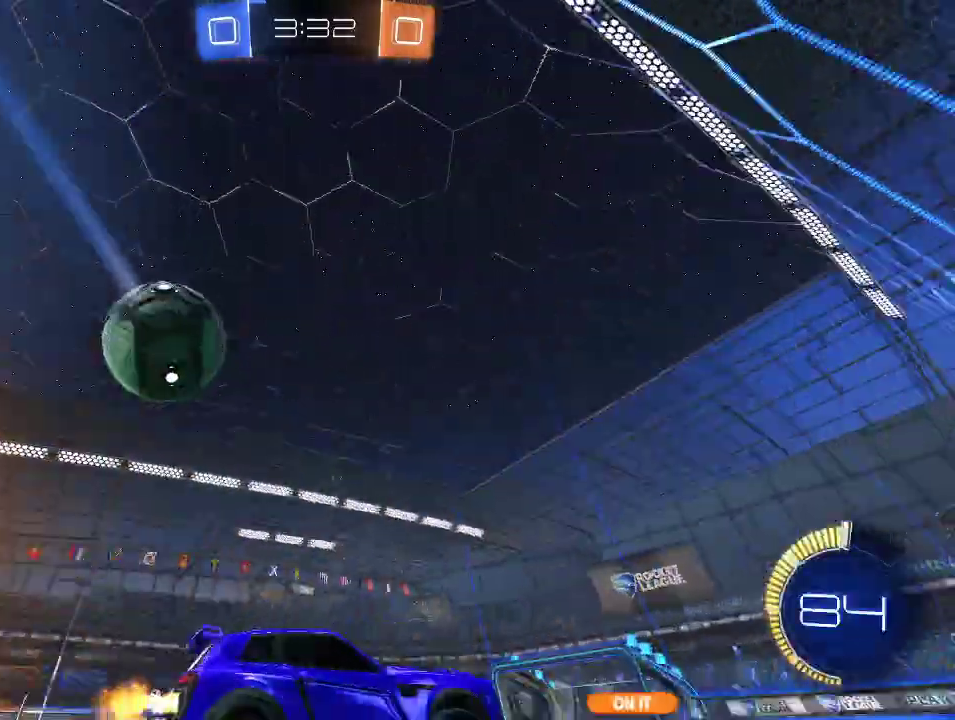
{"buttons": ["R1", "R2"], "left_stick": "left", "right_stick": "center", "events": [[117, "left_stick", "center"], [200, "R1", "up"], [233, "left_stick", "left"], [417, "left_stick", "center"], [467, "R1", "down"], [500, "left_stick", "left"]]}
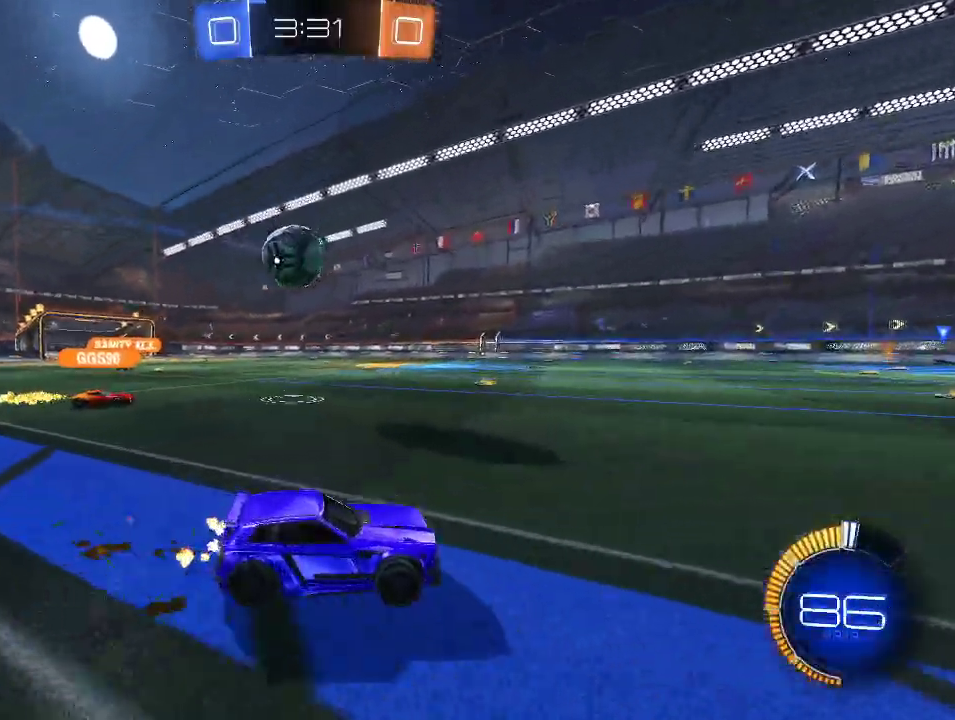
{"buttons": ["R2"], "left_stick": "left", "right_stick": "center", "events": [[483, "R1", "up"]]}
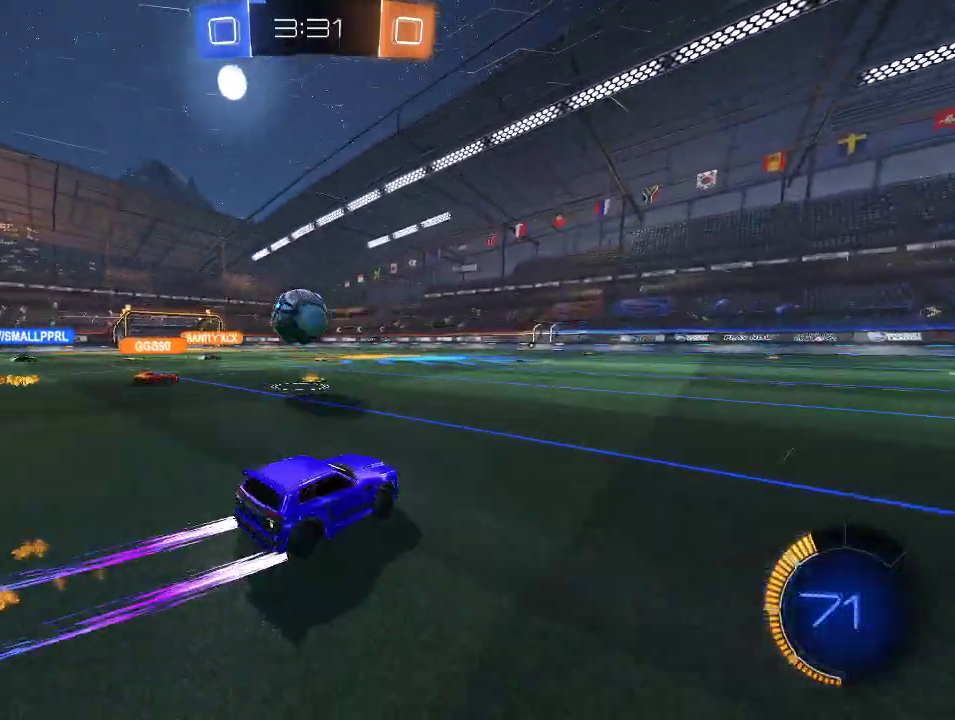
{"buttons": ["A", "L1", "R1", "R2", "L3"], "left_stick": "up-left", "right_stick": "center", "events": [[133, "left_stick", "center"], [200, "R1", "down"], [233, "A", "down"], [233, "left_stick", "down"], [317, "left_stick", "left"], [350, "A", "up"], [350, "L1", "down"], [450, "A", "down"], [450, "L3", "down"], [450, "left_stick", "up-left"]]}
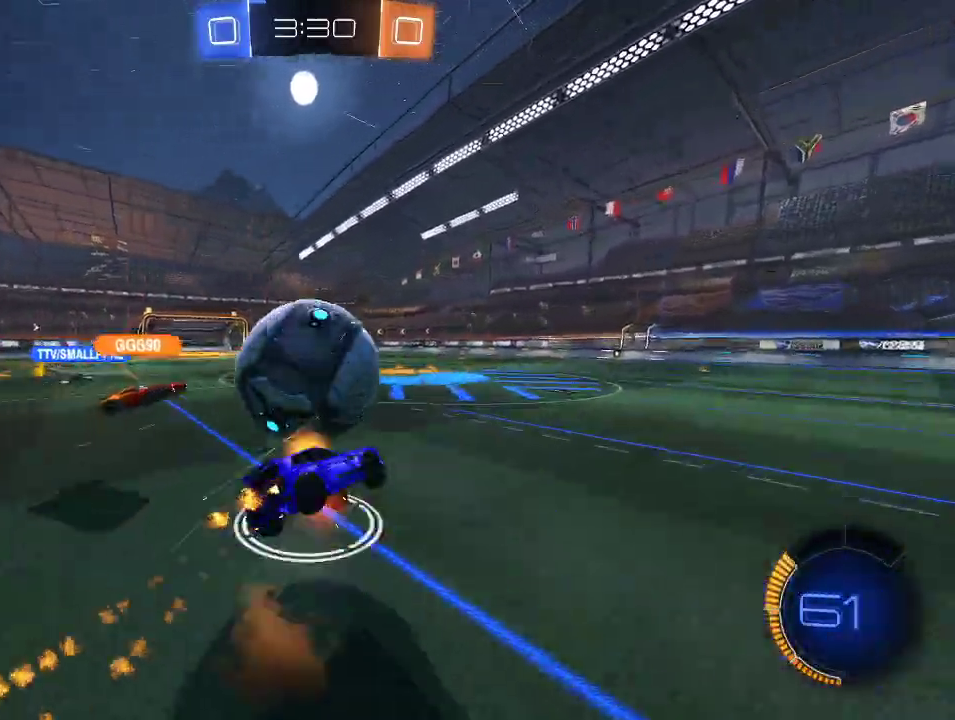
{"buttons": ["Y", "L1", "R2"], "left_stick": "left", "right_stick": "center", "events": [[117, "A", "up"], [133, "R1", "up"], [400, "L3", "up"], [400, "left_stick", "left"], [417, "Y", "down"]]}
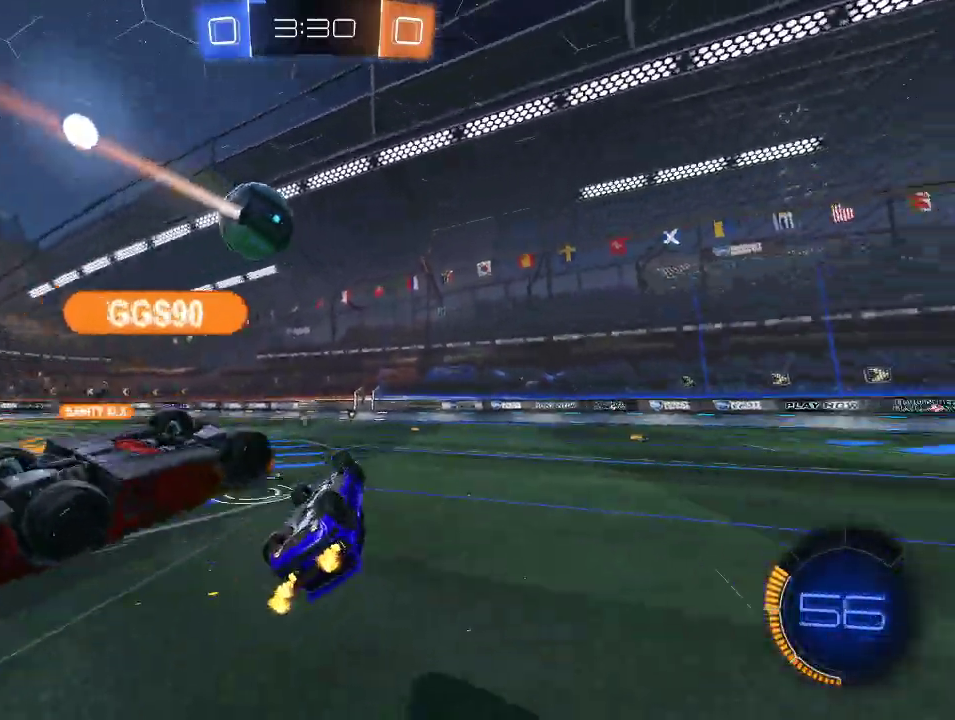
{"buttons": ["L2"], "left_stick": "center", "right_stick": "center", "events": [[17, "Y", "up"], [117, "Y", "down"], [183, "left_stick", "down"], [200, "L1", "up"], [233, "Y", "up"], [233, "left_stick", "center"], [417, "left_stick", "right"], [433, "R2", "up"], [467, "left_stick", "center"], [500, "L2", "down"]]}
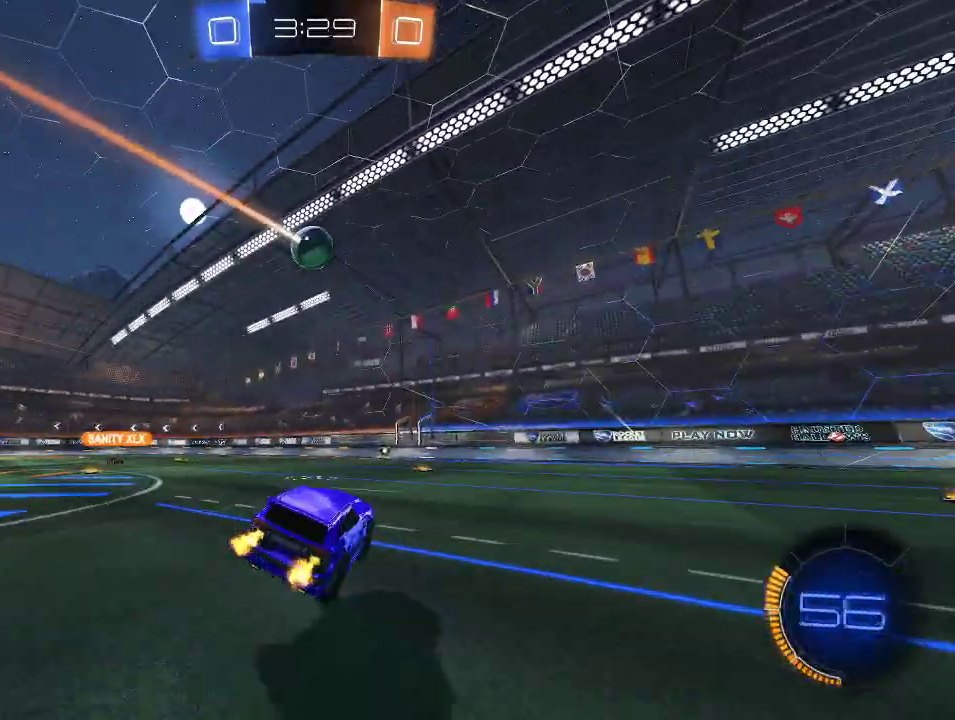
{"buttons": ["L2"], "left_stick": "center", "right_stick": "center", "events": [[17, "left_stick", "left"], [367, "L2", "up"], [467, "L2", "down"], [483, "left_stick", "center"]]}
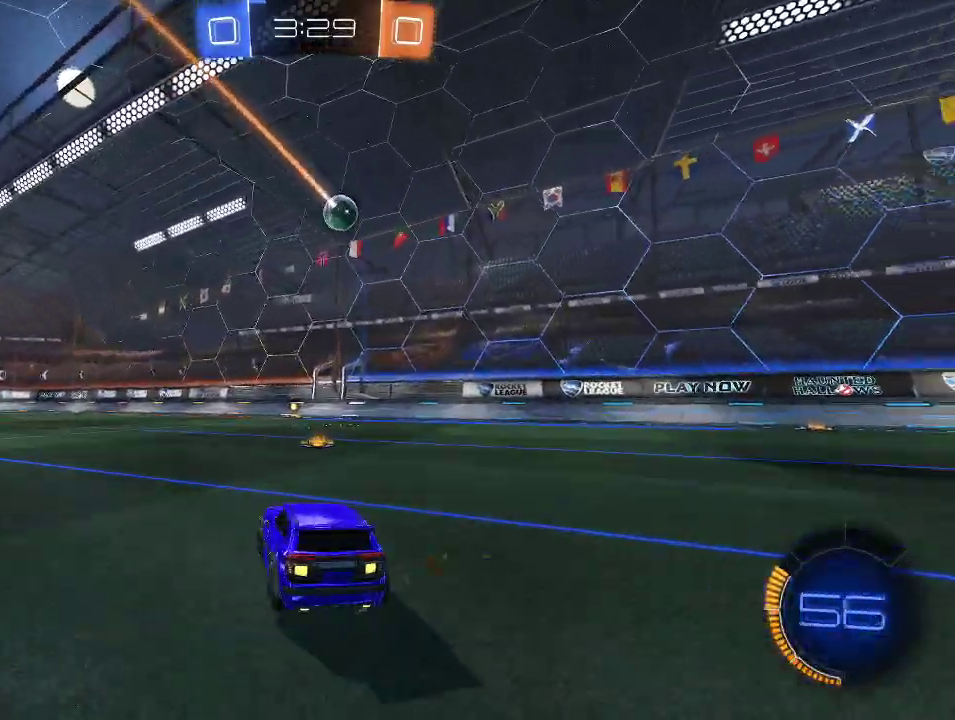
{"buttons": ["R2"], "left_stick": "center", "right_stick": "center", "events": [[83, "R2", "down"], [100, "A", "down"], [133, "R1", "down"], [133, "left_stick", "down"], [217, "L2", "up"], [267, "A", "up"], [267, "left_stick", "center"], [283, "R1", "up"]]}
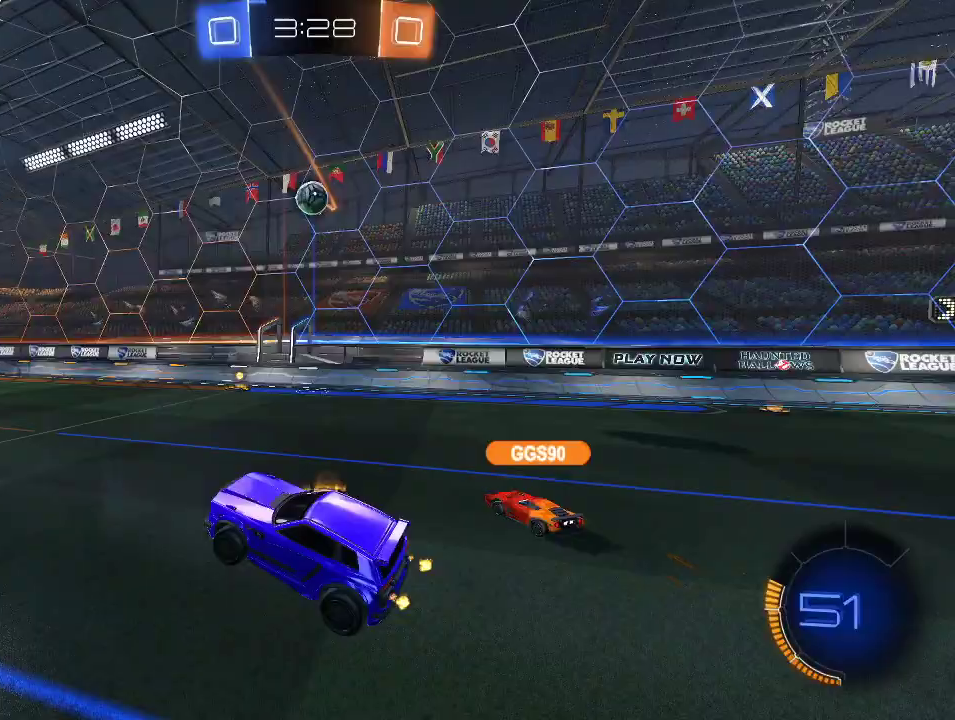
{"buttons": ["R2"], "left_stick": "center", "right_stick": "center", "events": [[67, "left_stick", "right"], [167, "Y", "down"], [200, "left_stick", "up-right"], [233, "Y", "up"], [250, "left_stick", "right"], [300, "left_stick", "center"]]}
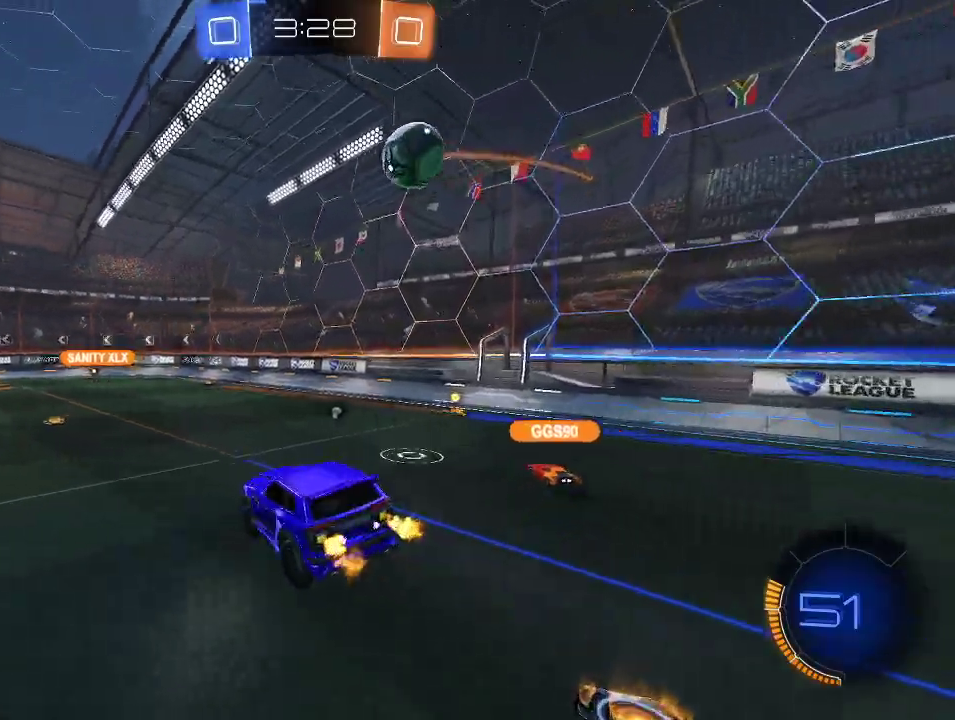
{"buttons": ["R2"], "left_stick": "center", "right_stick": "center", "events": [[433, "Y", "down"], [500, "Y", "up"]]}
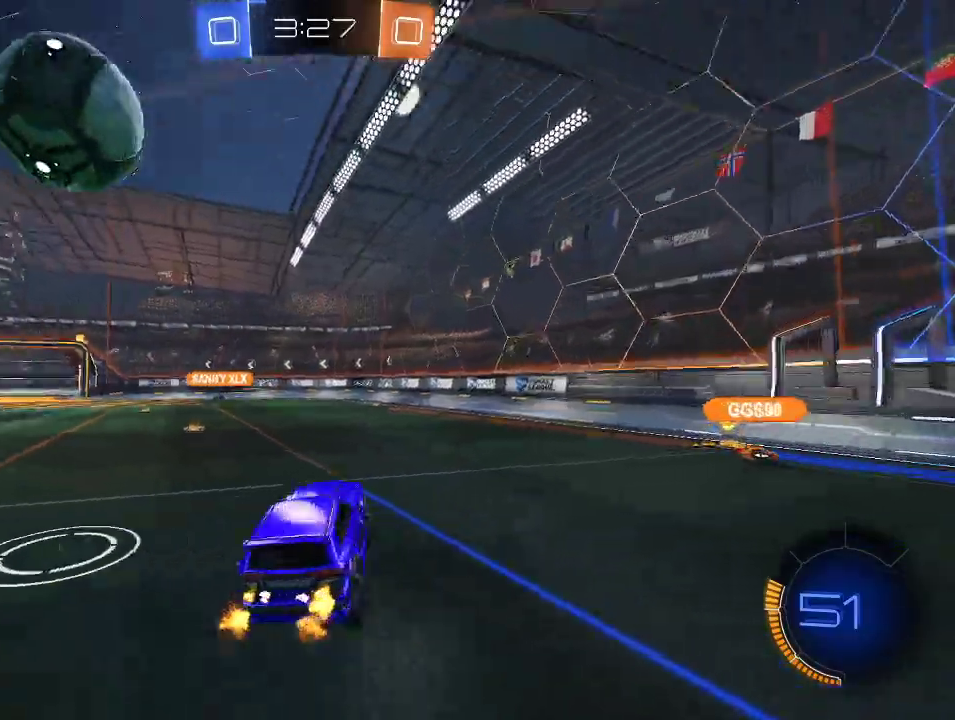
{"buttons": ["R2"], "left_stick": "left", "right_stick": "center", "events": [[133, "left_stick", "left"]]}
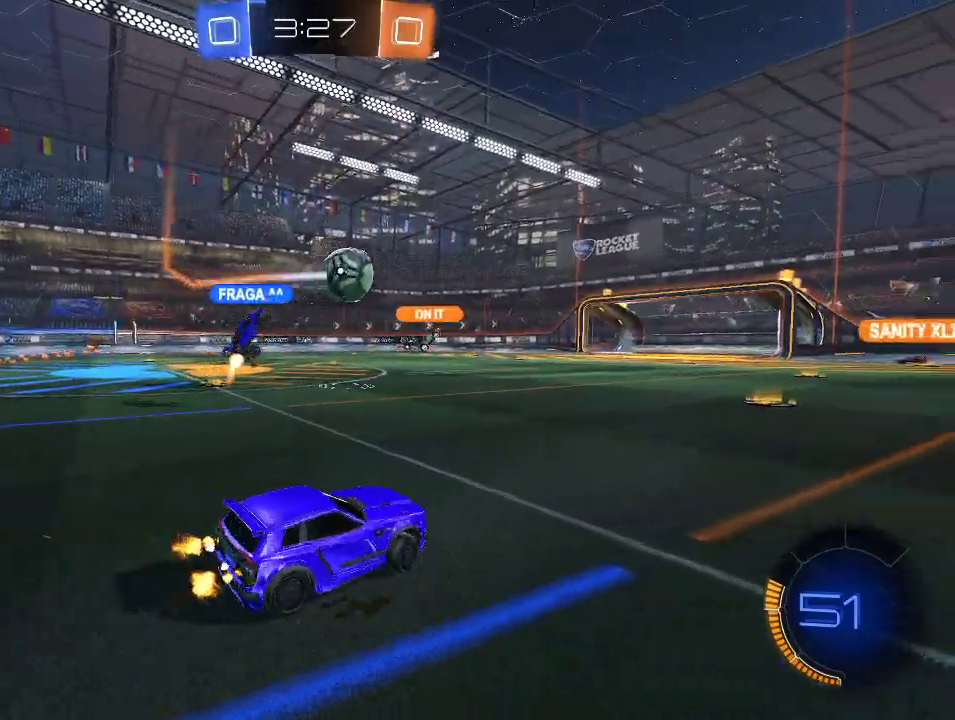
{"buttons": ["R2"], "left_stick": "left", "right_stick": "center", "events": []}
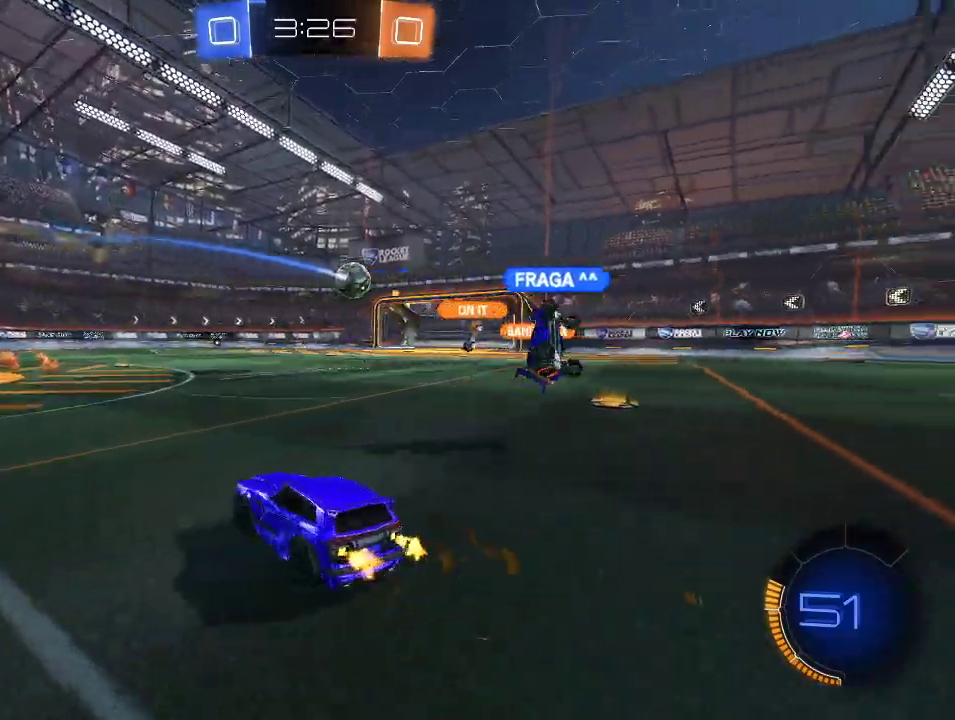
{"buttons": ["R2"], "left_stick": "center", "right_stick": "center", "events": [[67, "left_stick", "down-left"], [117, "R1", "down"], [250, "left_stick", "center"], [467, "R1", "up"]]}
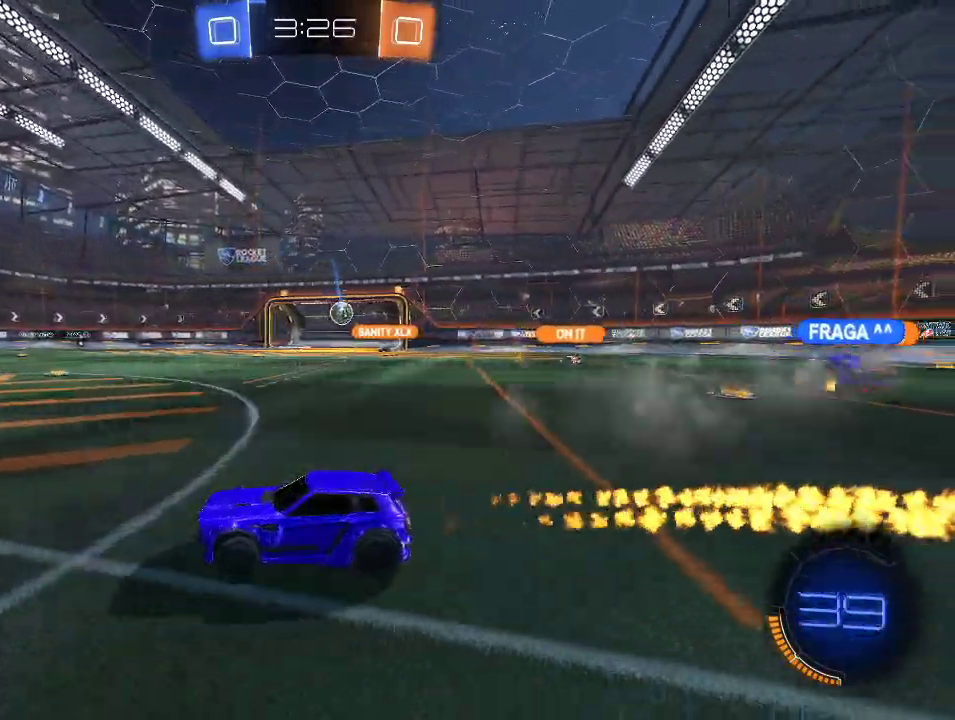
{"buttons": ["R1", "R2"], "left_stick": "center", "right_stick": "center", "events": [[17, "left_stick", "right"], [267, "left_stick", "center"], [500, "R1", "down"]]}
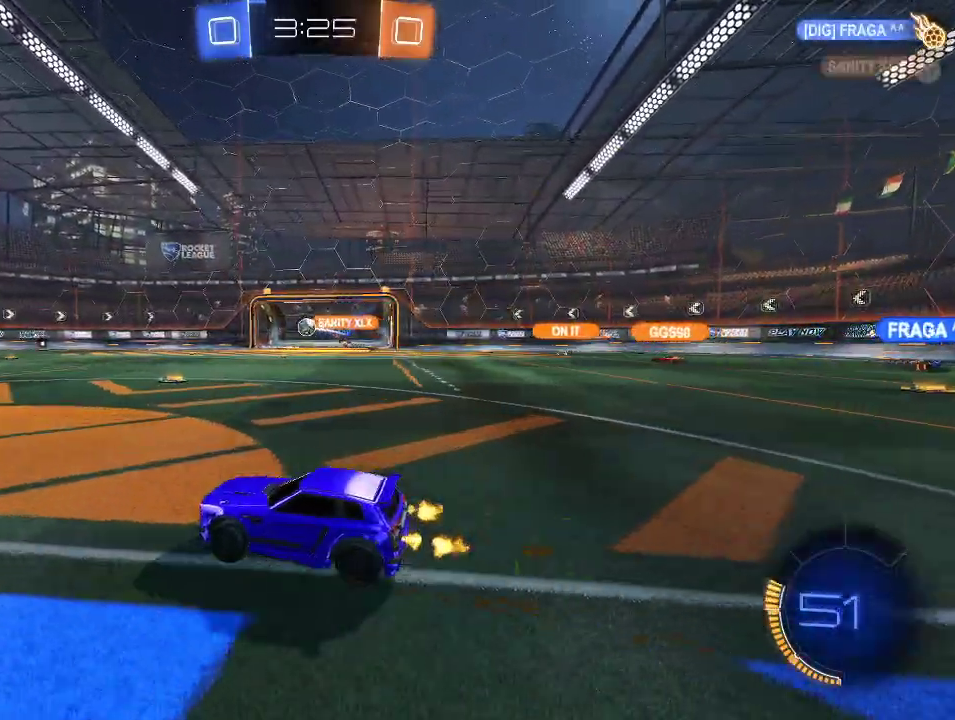
{"buttons": ["R2"], "left_stick": "left", "right_stick": "center", "events": [[33, "left_stick", "right"], [167, "left_stick", "left"], [200, "R1", "up"], [367, "Y", "down"], [450, "Y", "up"]]}
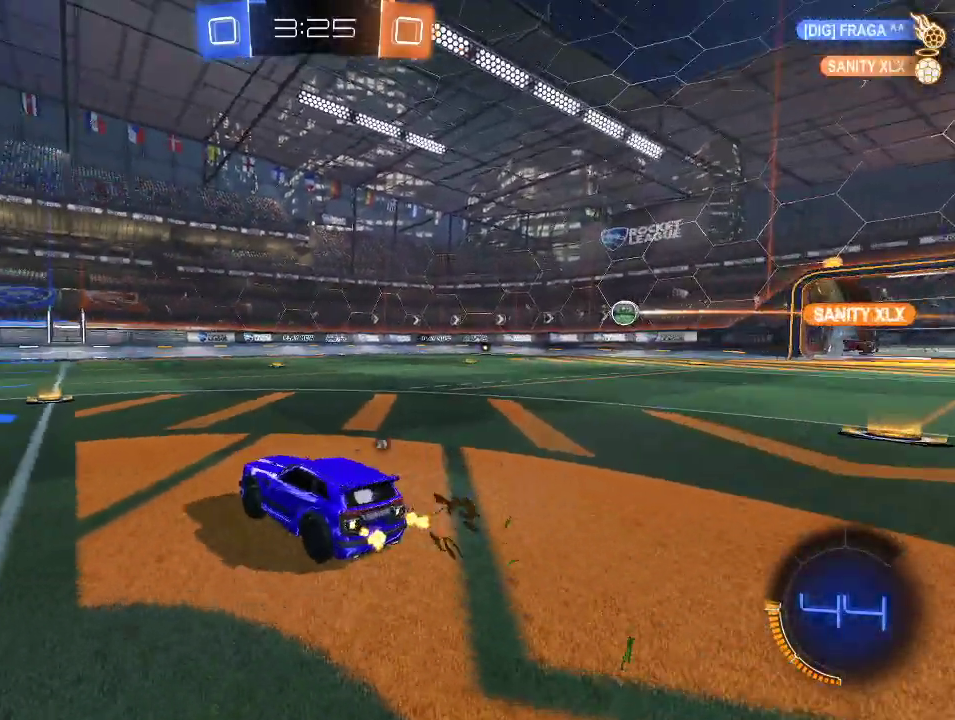
{"buttons": ["R2"], "left_stick": "left", "right_stick": "center", "events": [[117, "left_stick", "center"], [400, "Y", "down"], [433, "left_stick", "left"], [500, "Y", "up"]]}
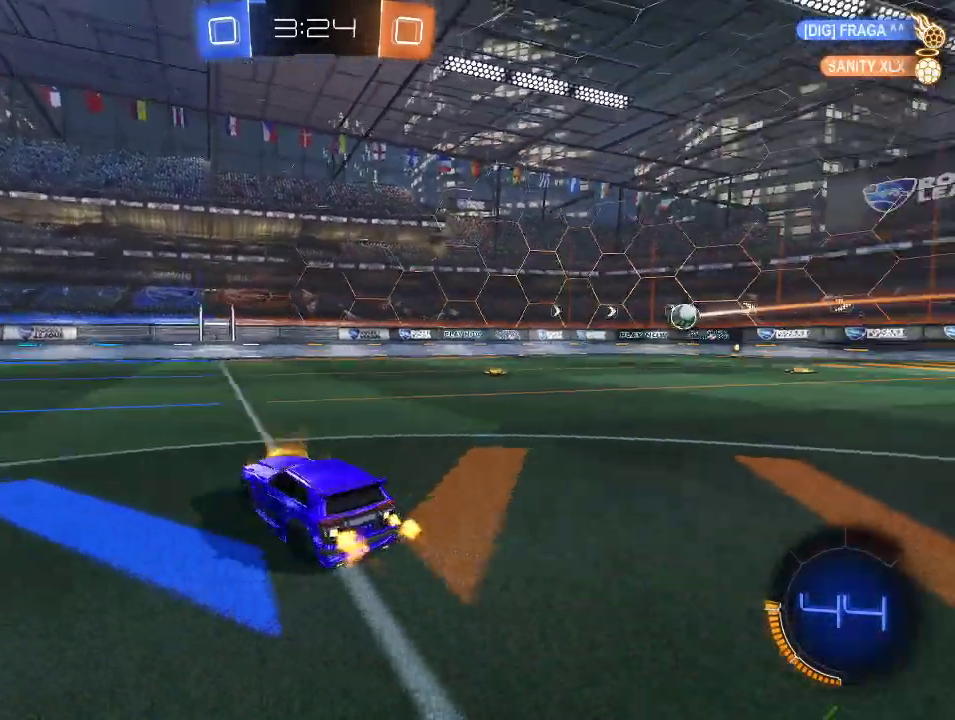
{"buttons": ["R2"], "left_stick": "center", "right_stick": "center", "events": [[483, "left_stick", "center"]]}
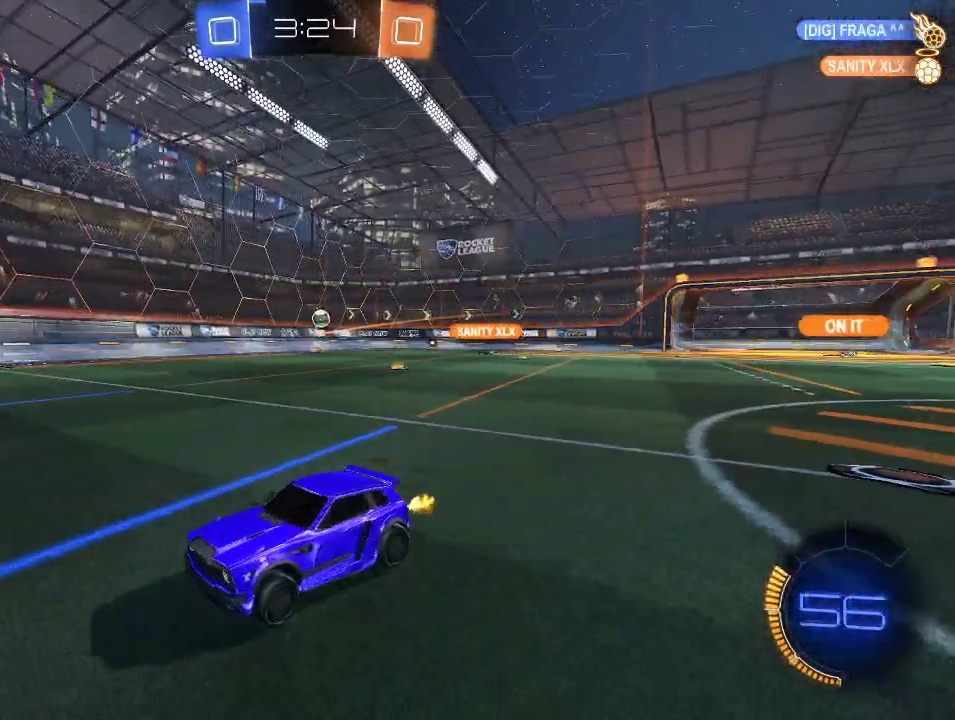
{"buttons": ["X", "R2"], "left_stick": "left", "right_stick": "center", "events": [[200, "left_stick", "right"], [367, "X", "down"], [367, "left_stick", "left"], [433, "R1", "down"], [500, "R1", "up"]]}
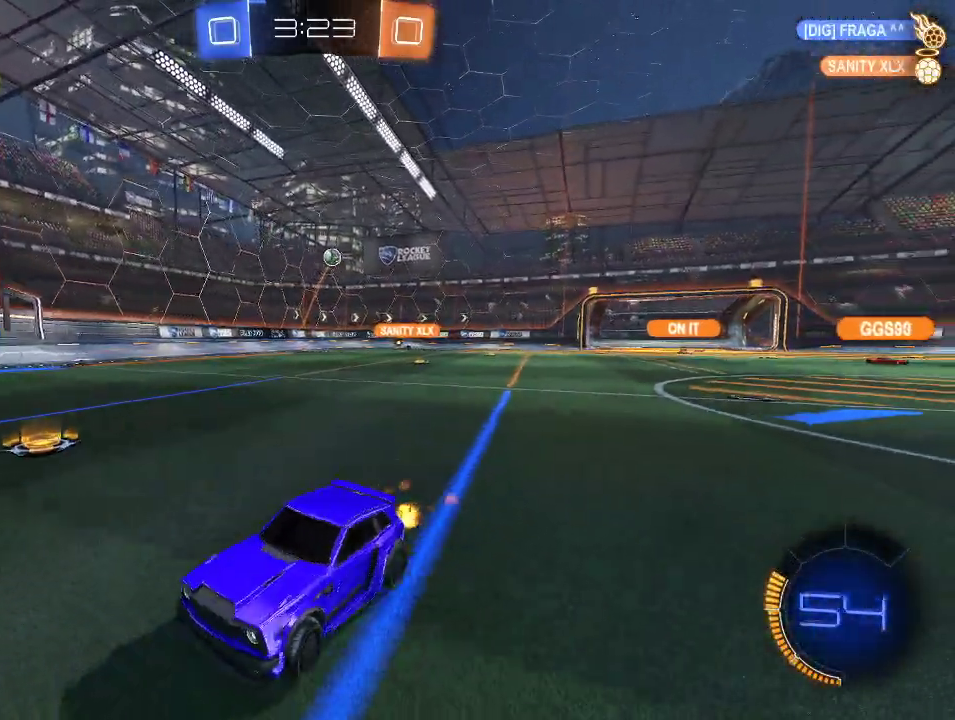
{"buttons": ["R2"], "left_stick": "left", "right_stick": "center", "events": [[83, "X", "up"], [250, "X", "down"], [350, "X", "up"]]}
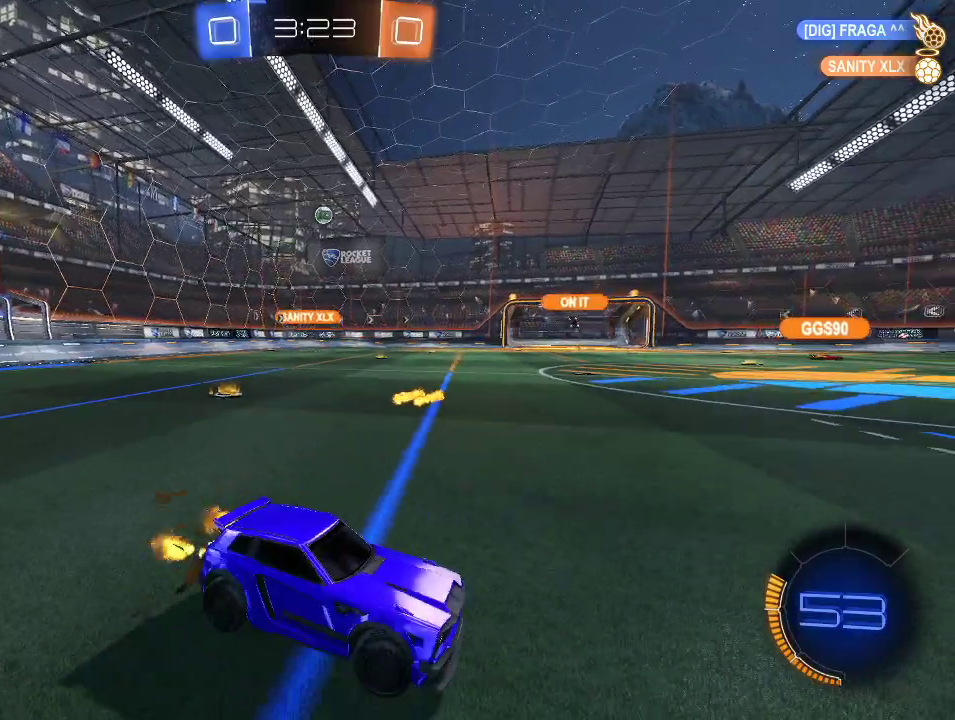
{"buttons": ["L2"], "left_stick": "center", "right_stick": "center", "events": [[217, "left_stick", "down-left"], [267, "L2", "down"], [283, "R2", "up"], [300, "left_stick", "right"], [467, "left_stick", "center"]]}